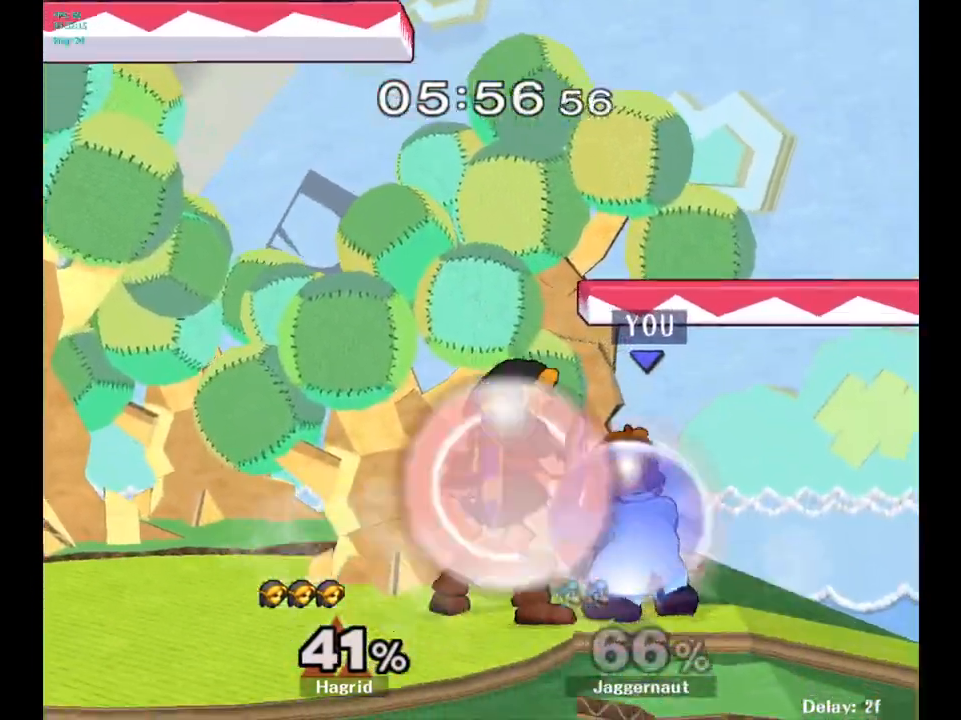
Gameplay with a controller (Nintendo layout); each line is a JSON object with the inputs held at the frame after it. "events" lists button and stick changes between this image and that frame as [ms after this image, input, new state], when the widget could be followed in between. Not read: L3 R3.
{"buttons": [], "left_stick": "right", "right_stick": "center", "events": [[117, "A", "down"], [250, "A", "up"], [383, "R1", "up"], [433, "left_stick", "right"]]}
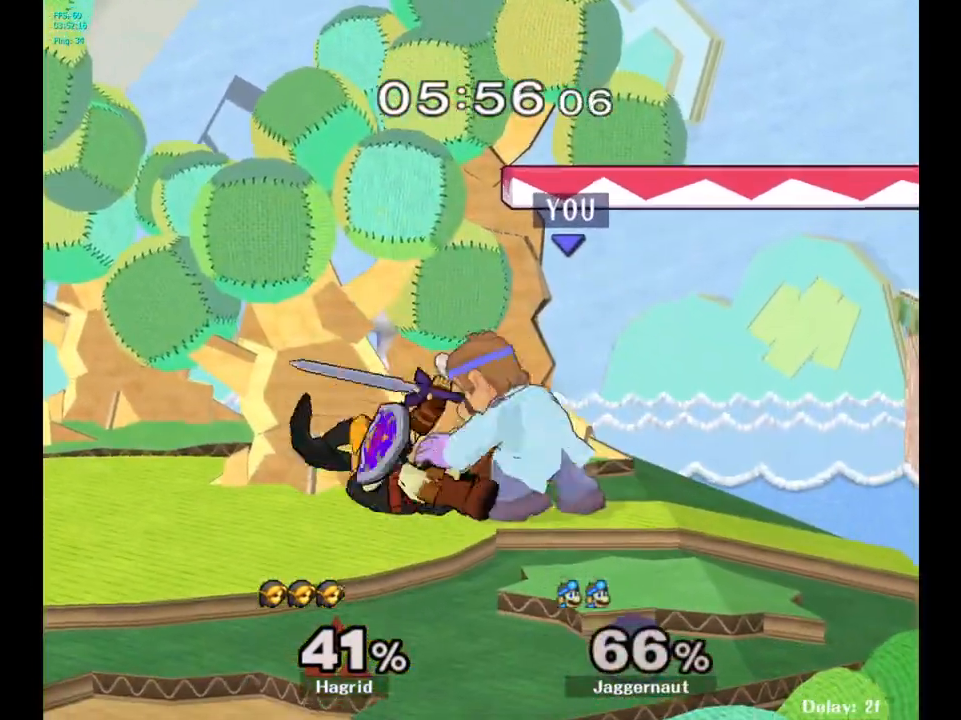
{"buttons": [], "left_stick": "right", "right_stick": "center", "events": []}
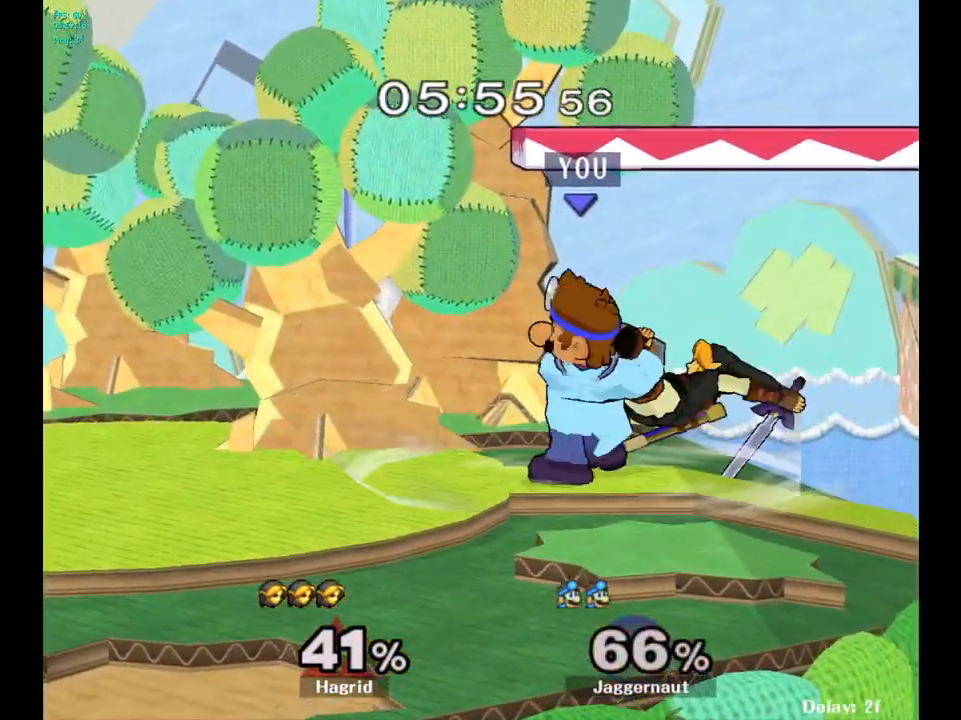
{"buttons": [], "left_stick": "right", "right_stick": "center", "events": []}
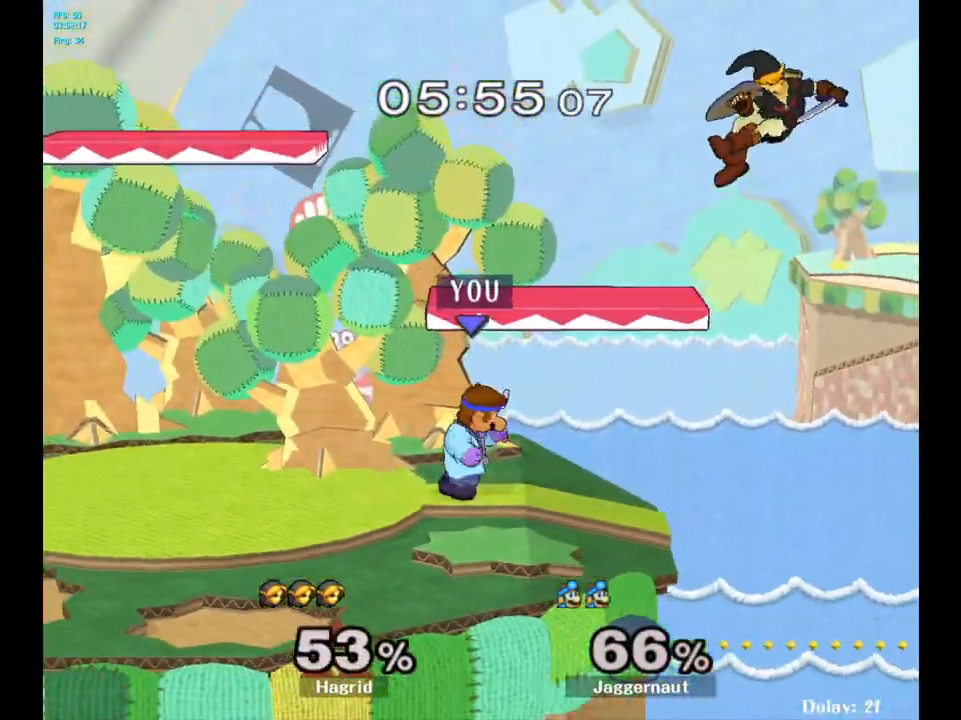
{"buttons": ["Y"], "left_stick": "down-left", "right_stick": "center", "events": [[233, "left_stick", "center"], [450, "Y", "down"], [450, "left_stick", "down-left"]]}
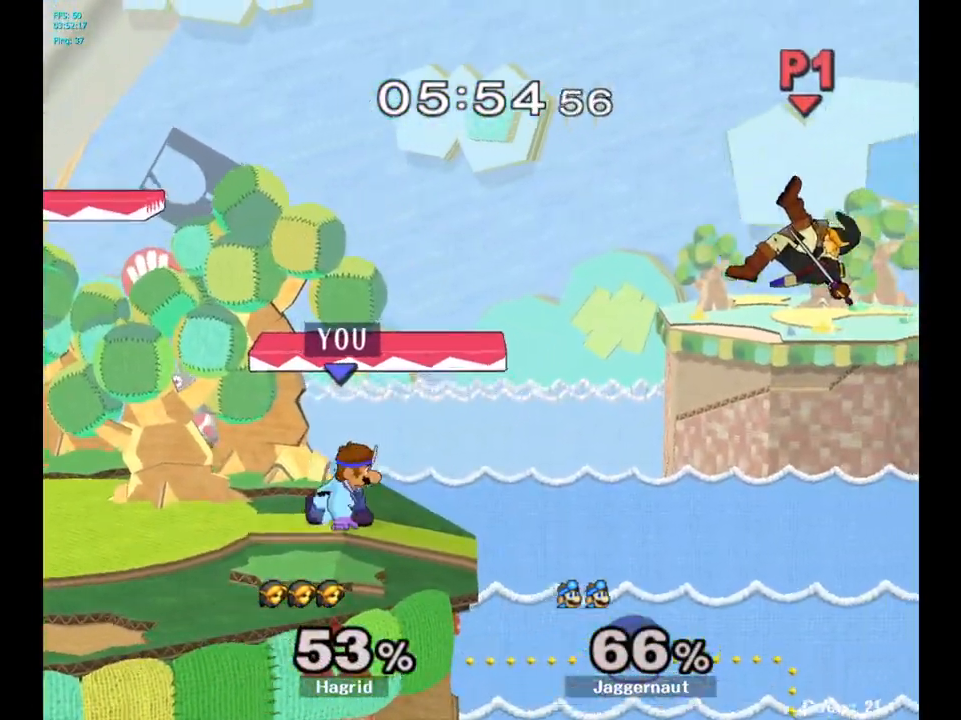
{"buttons": [], "left_stick": "center", "right_stick": "center", "events": [[17, "R1", "down"], [117, "Y", "up"], [117, "left_stick", "center"], [133, "R1", "up"], [217, "B", "down"], [317, "B", "up"], [367, "B", "down"], [483, "B", "up"]]}
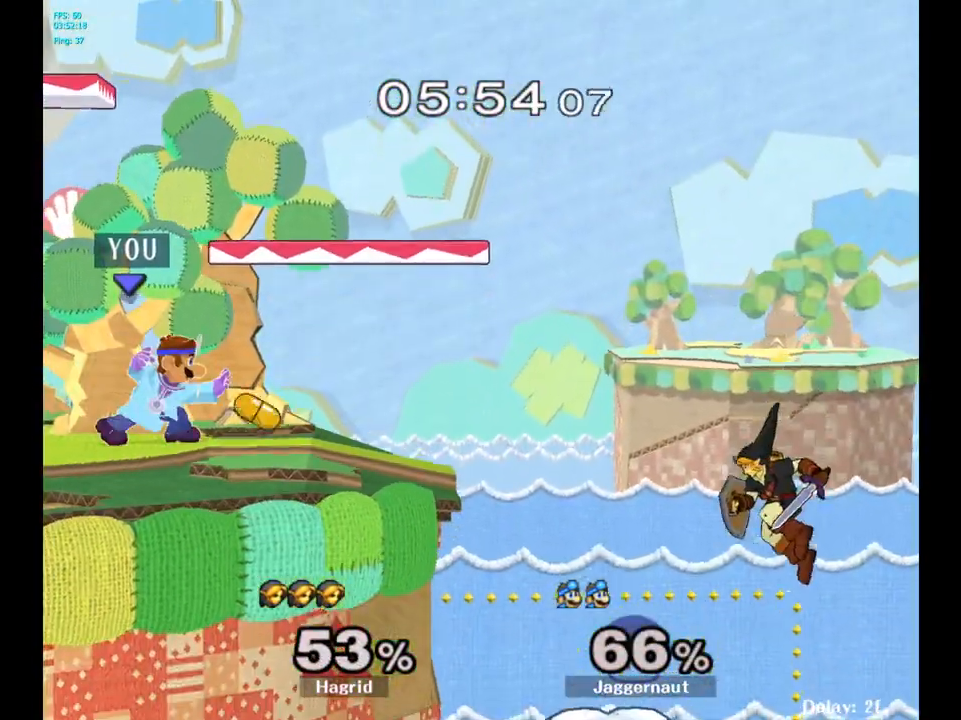
{"buttons": [], "left_stick": "right", "right_stick": "center", "events": [[50, "left_stick", "right"]]}
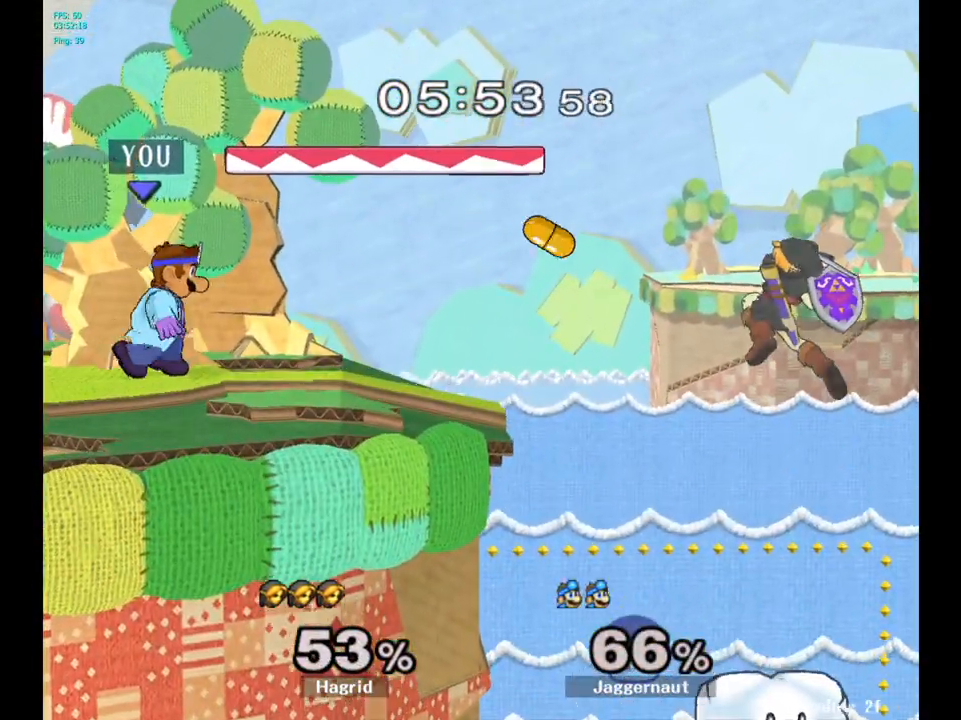
{"buttons": [], "left_stick": "center", "right_stick": "center", "events": [[433, "left_stick", "center"]]}
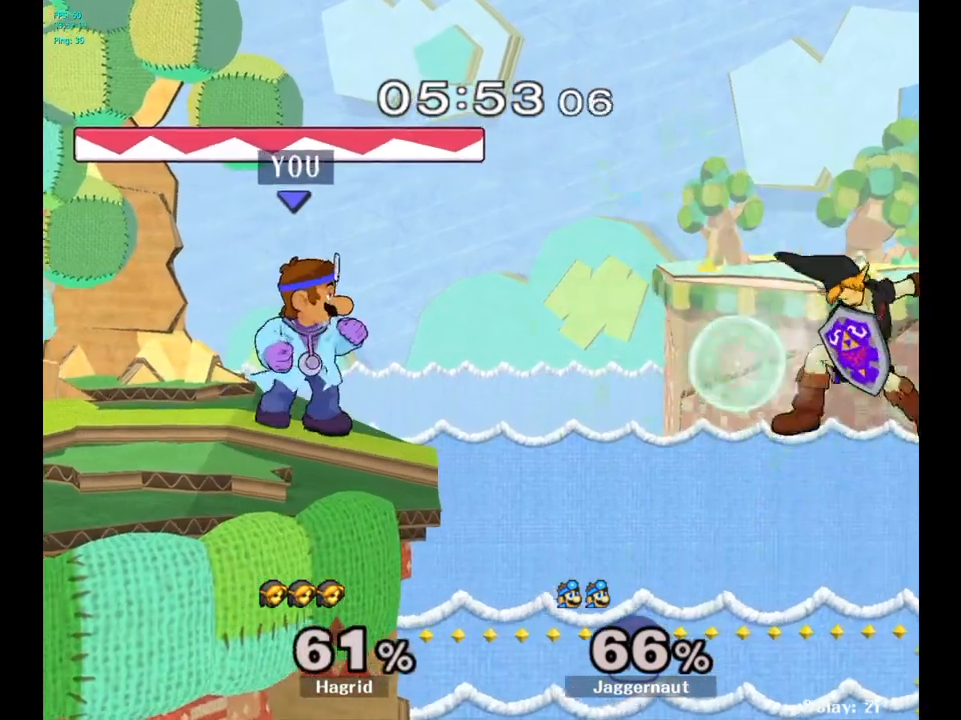
{"buttons": [], "left_stick": "center", "right_stick": "center", "events": []}
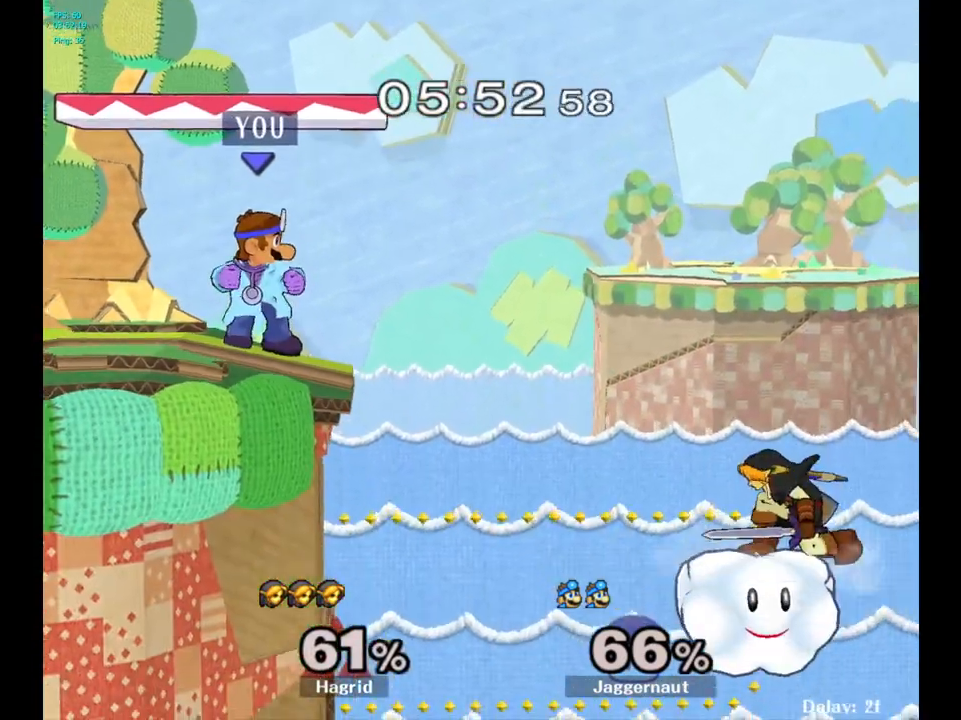
{"buttons": [], "left_stick": "center", "right_stick": "center", "events": []}
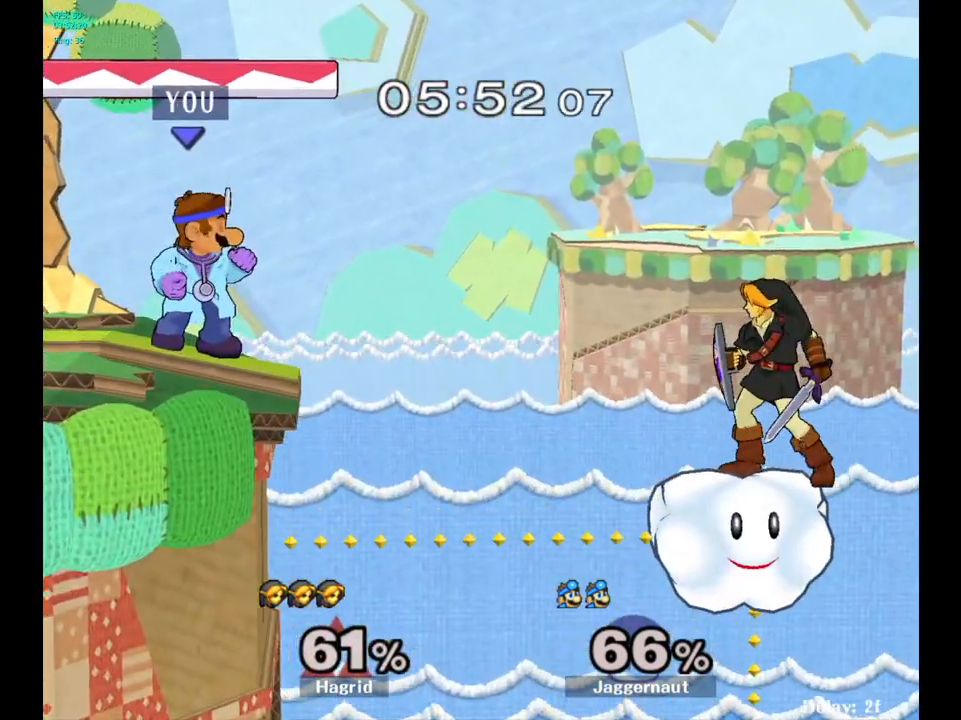
{"buttons": ["A"], "left_stick": "right", "right_stick": "center", "events": [[500, "A", "down"], [500, "left_stick", "right"]]}
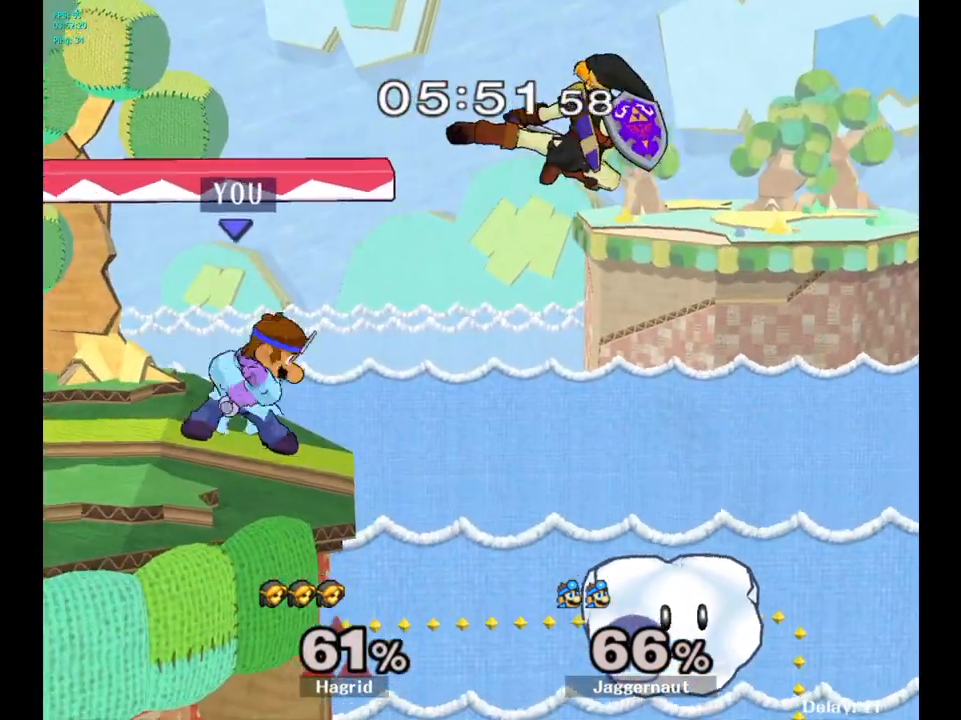
{"buttons": [], "left_stick": "center", "right_stick": "center", "events": [[33, "left_stick", "center"], [200, "A", "up"]]}
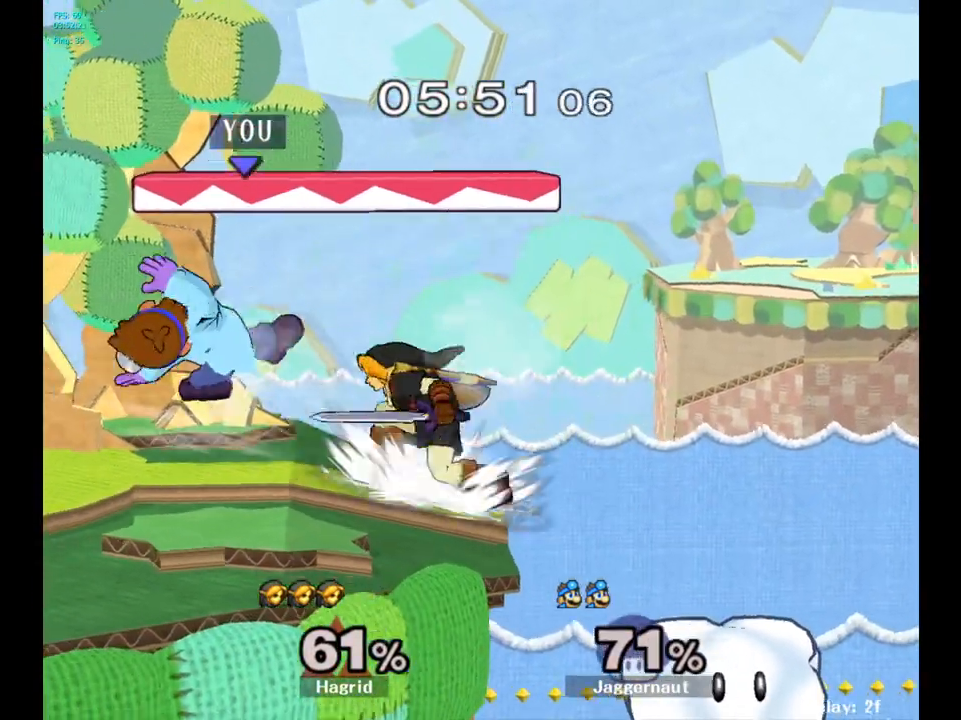
{"buttons": [], "left_stick": "center", "right_stick": "center", "events": [[333, "A", "down"], [467, "A", "up"]]}
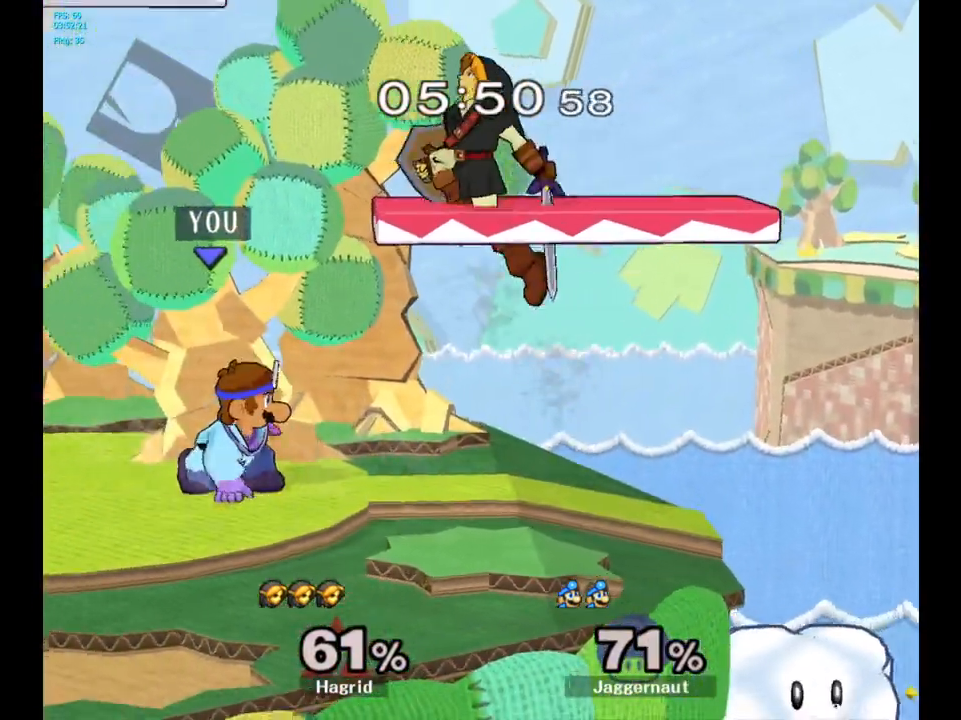
{"buttons": [], "left_stick": "up-left", "right_stick": "center", "events": [[267, "left_stick", "up"], [283, "Y", "down"], [367, "A", "down"], [450, "left_stick", "up-left"], [467, "Y", "up"], [500, "A", "up"]]}
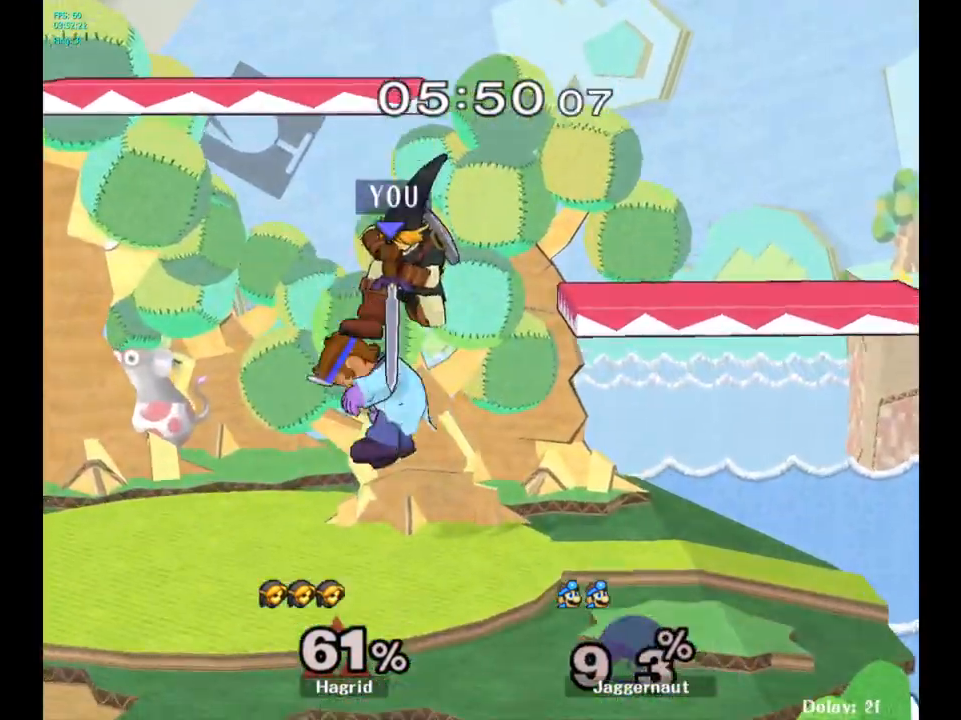
{"buttons": [], "left_stick": "down-right", "right_stick": "center", "events": [[267, "left_stick", "center"], [483, "left_stick", "down-right"]]}
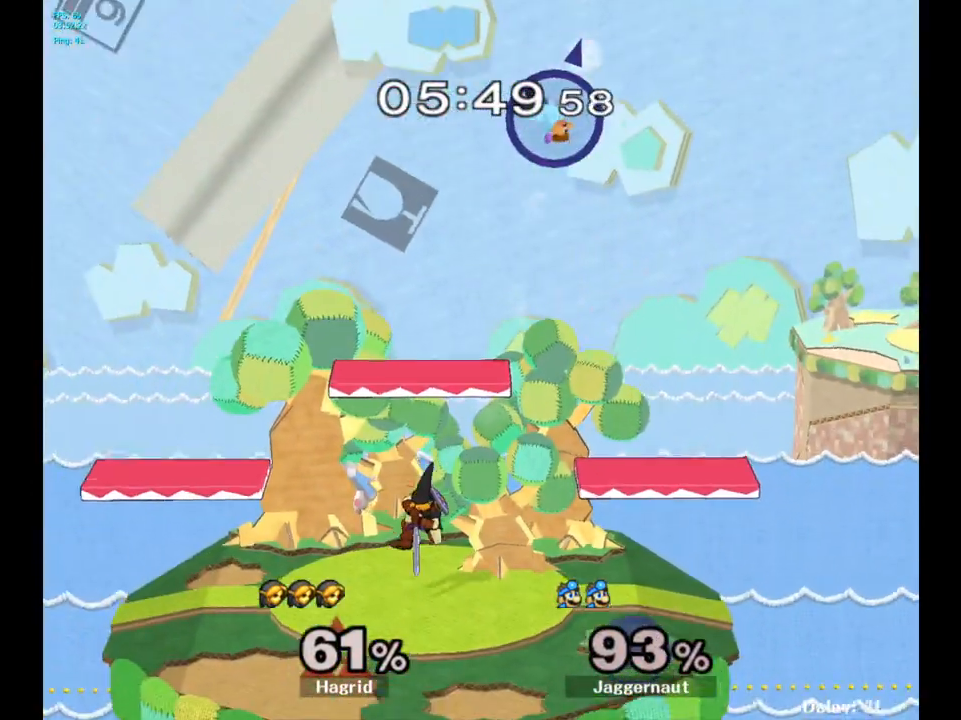
{"buttons": [], "left_stick": "right", "right_stick": "center", "events": [[17, "left_stick", "right"]]}
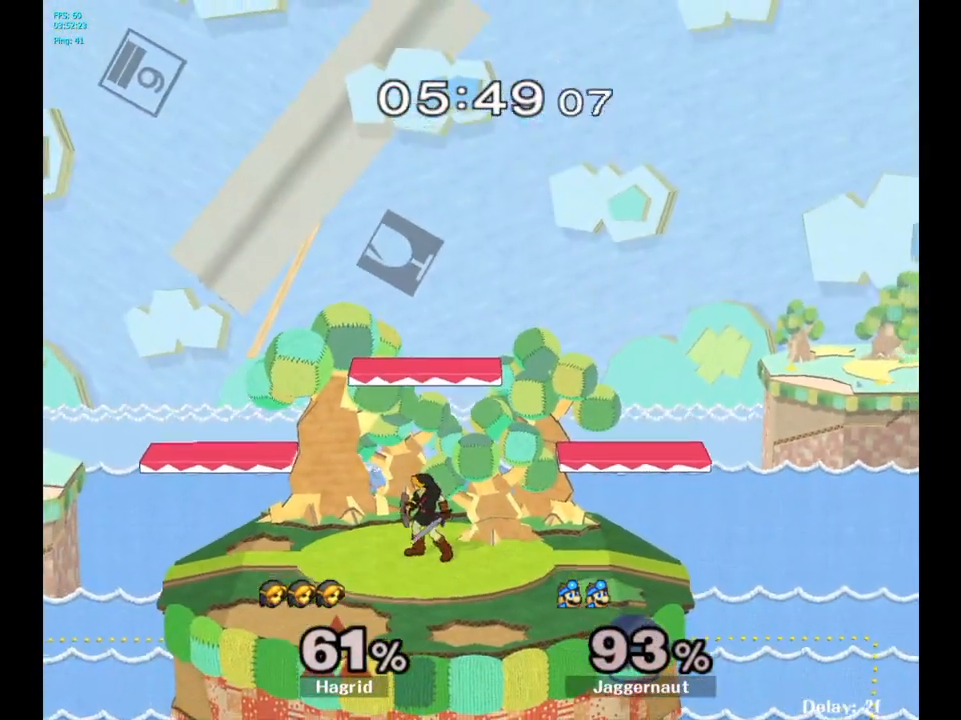
{"buttons": [], "left_stick": "center", "right_stick": "center", "events": [[300, "left_stick", "center"]]}
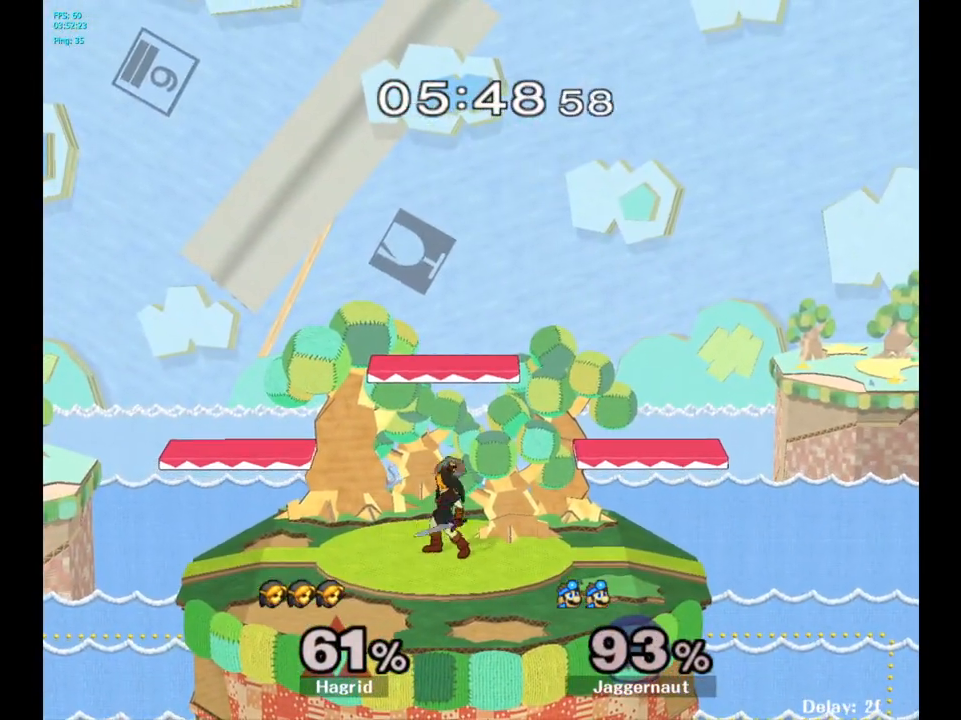
{"buttons": [], "left_stick": "center", "right_stick": "center", "events": []}
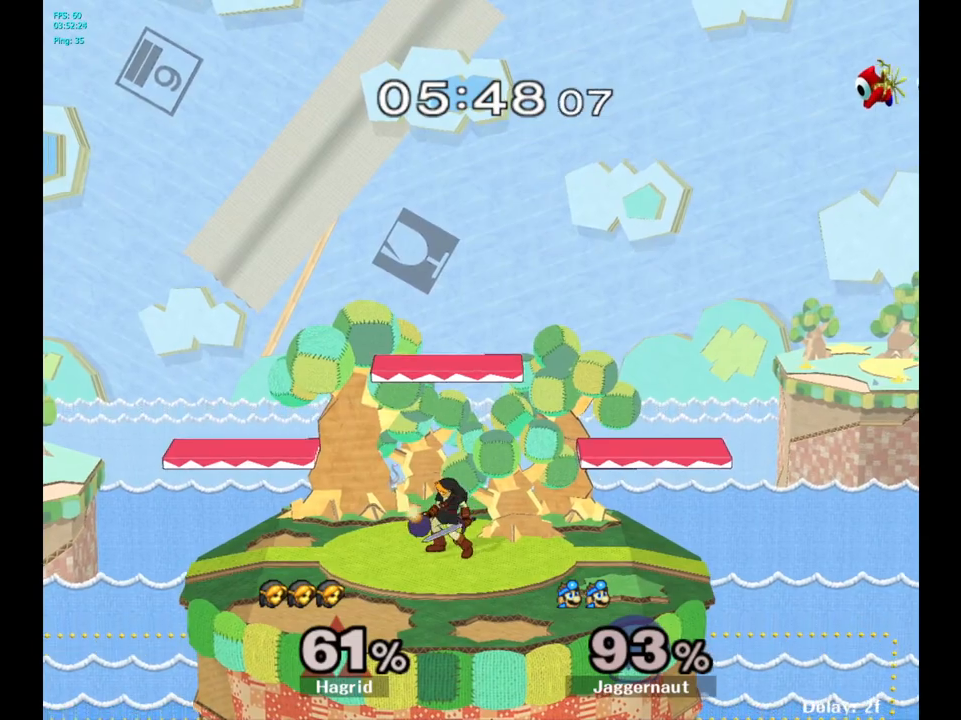
{"buttons": [], "left_stick": "center", "right_stick": "center", "events": []}
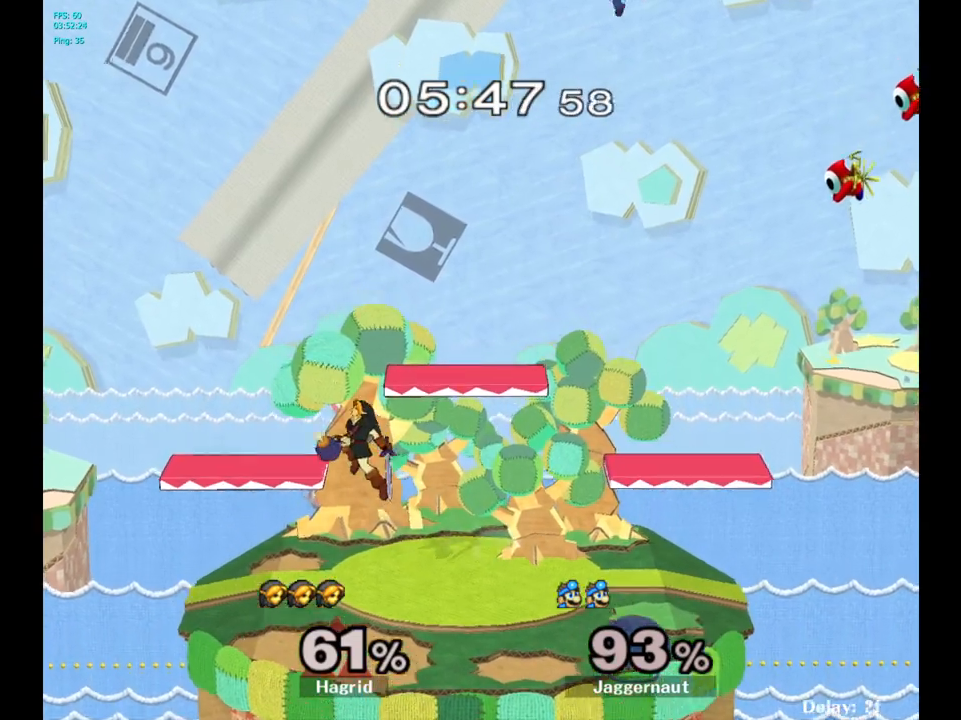
{"buttons": [], "left_stick": "center", "right_stick": "center", "events": []}
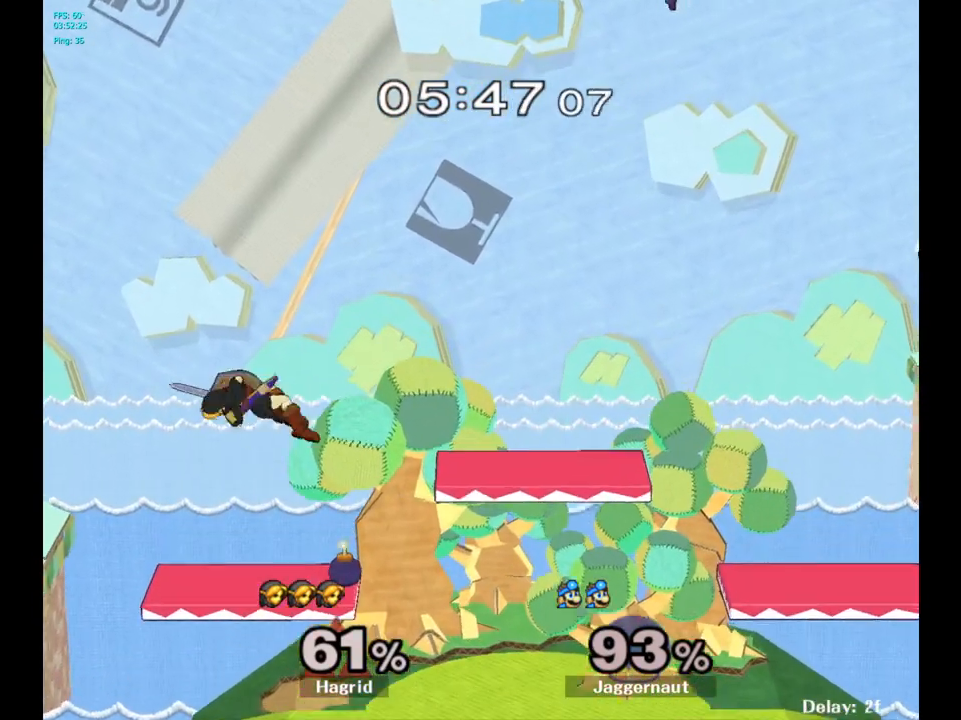
{"buttons": [], "left_stick": "center", "right_stick": "center", "events": []}
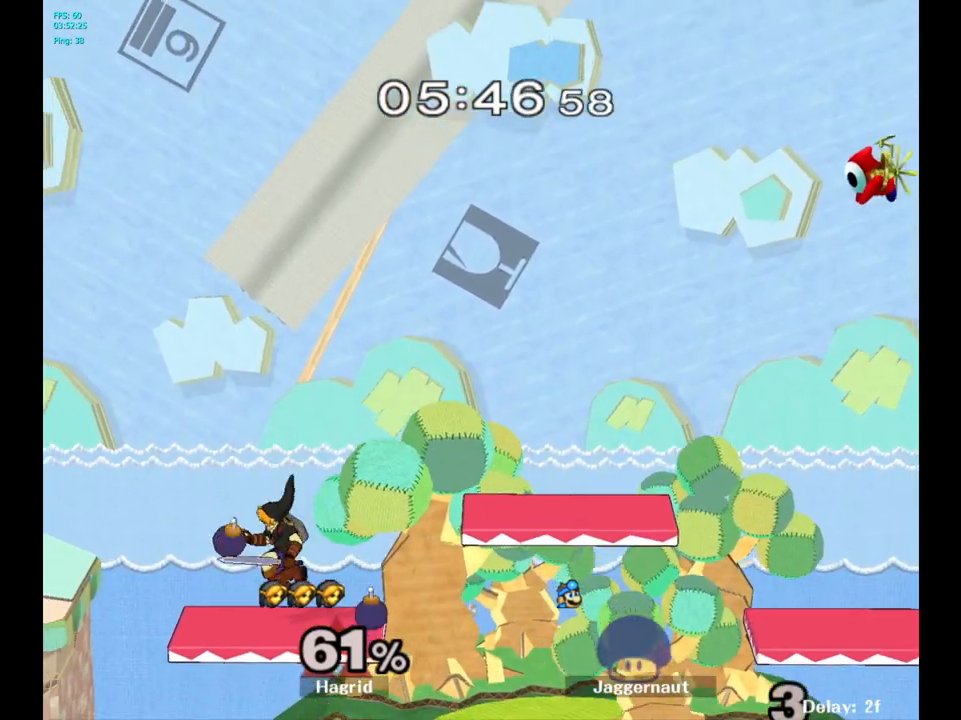
{"buttons": [], "left_stick": "left", "right_stick": "center", "events": [[150, "left_stick", "left"]]}
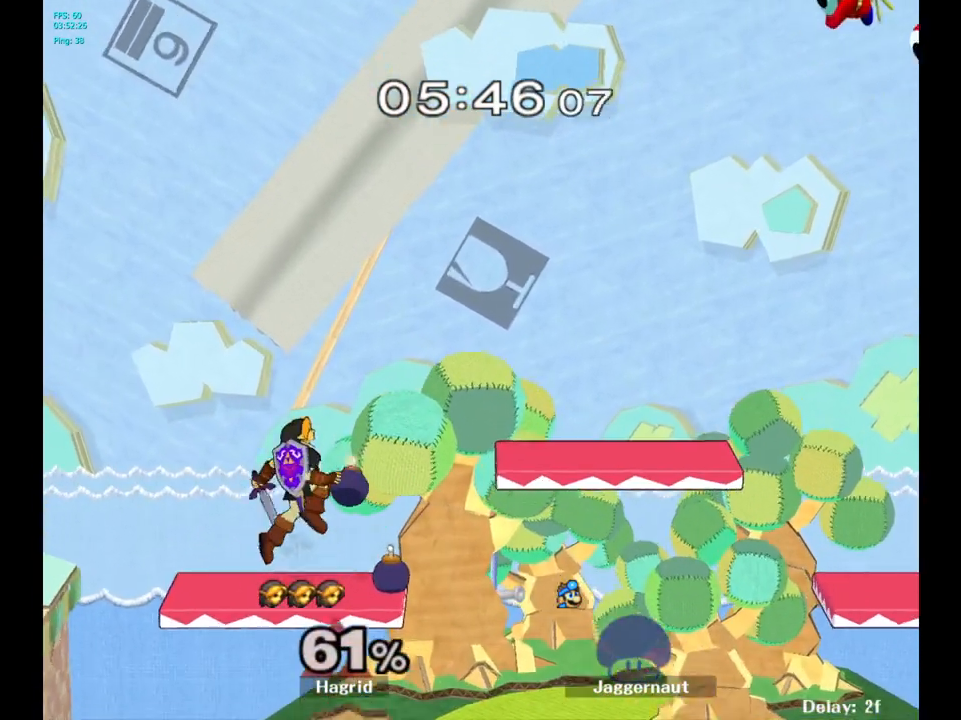
{"buttons": [], "left_stick": "left", "right_stick": "center", "events": []}
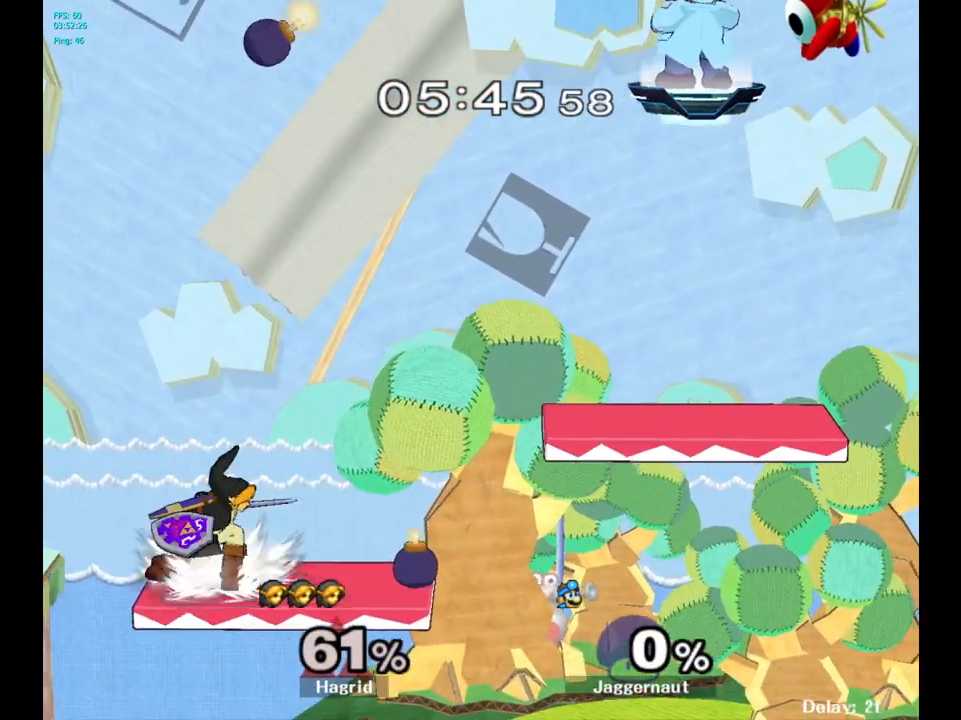
{"buttons": [], "left_stick": "left", "right_stick": "center", "events": []}
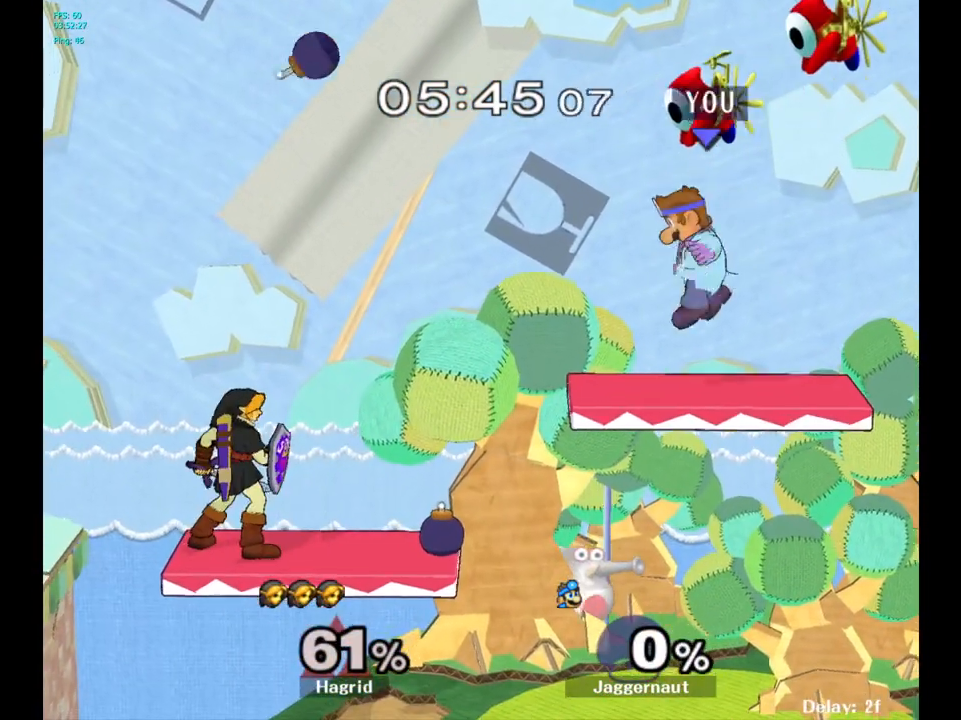
{"buttons": [], "left_stick": "left", "right_stick": "center", "events": []}
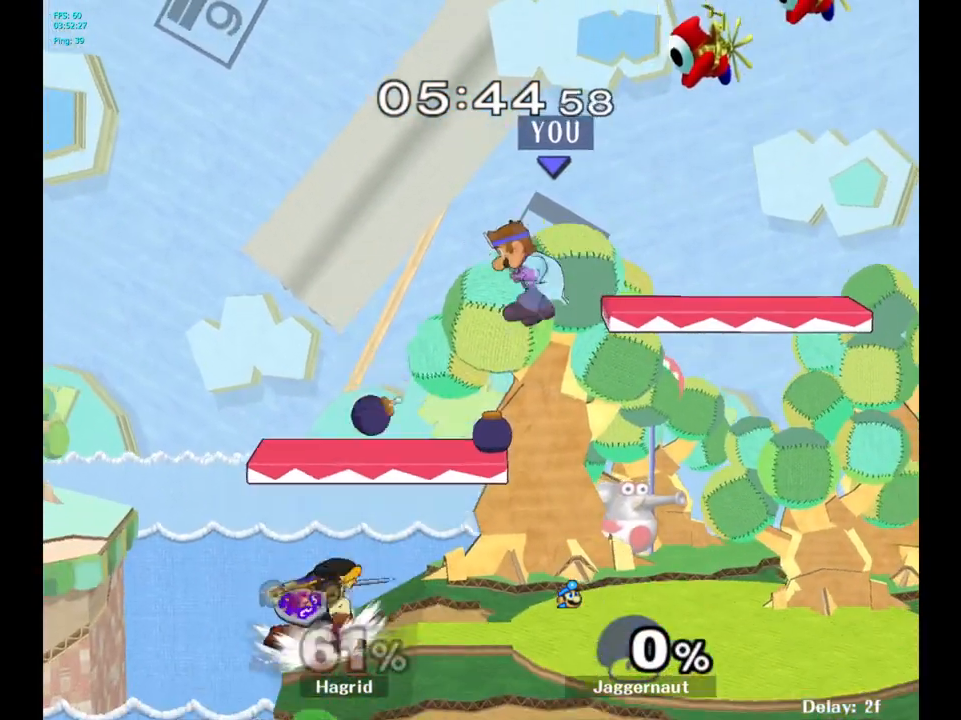
{"buttons": [], "left_stick": "center", "right_stick": "center", "events": [[83, "left_stick", "center"], [317, "A", "down"], [450, "A", "up"]]}
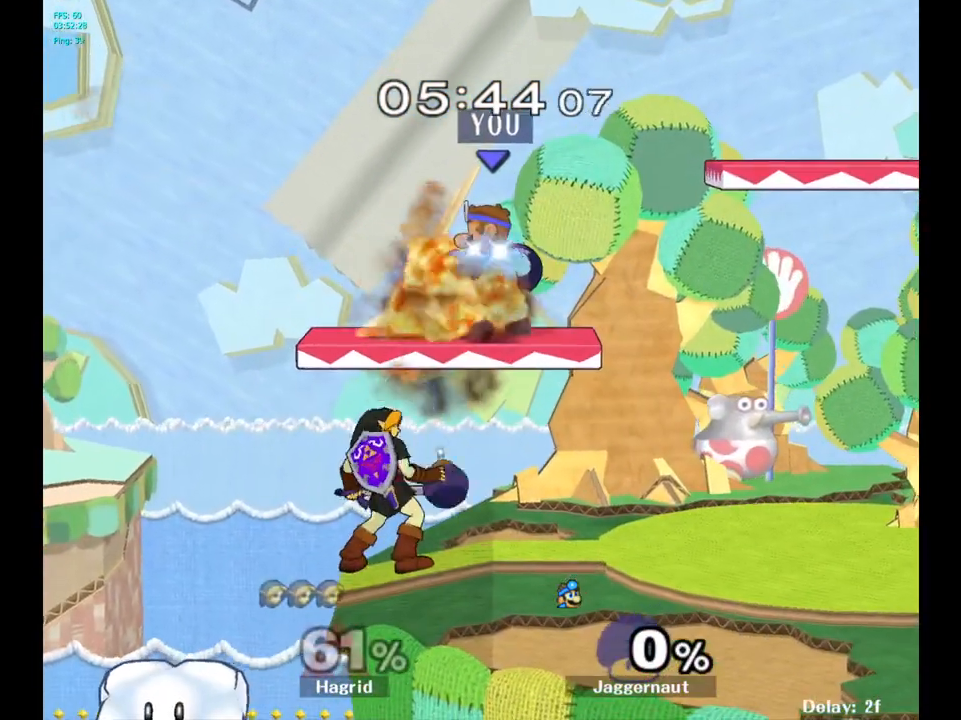
{"buttons": [], "left_stick": "up-left", "right_stick": "center", "events": [[100, "left_stick", "right"], [400, "right_stick", "left"], [467, "left_stick", "up-left"], [467, "right_stick", "center"]]}
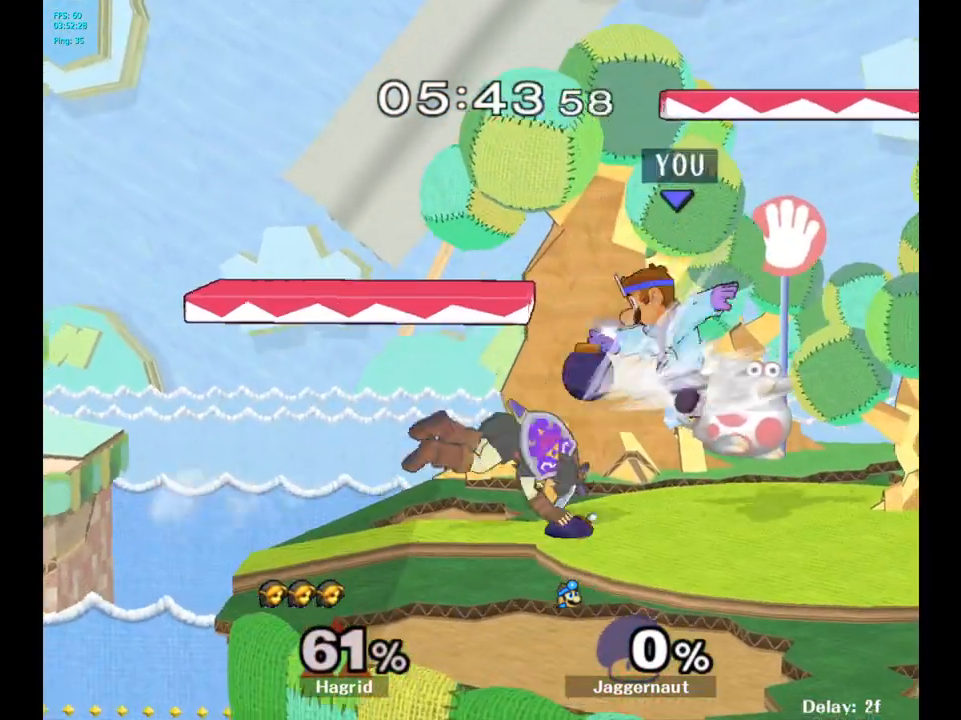
{"buttons": ["A"], "left_stick": "center", "right_stick": "center", "events": [[67, "left_stick", "right"], [117, "R1", "down"], [233, "R1", "up"], [233, "left_stick", "center"], [450, "A", "down"]]}
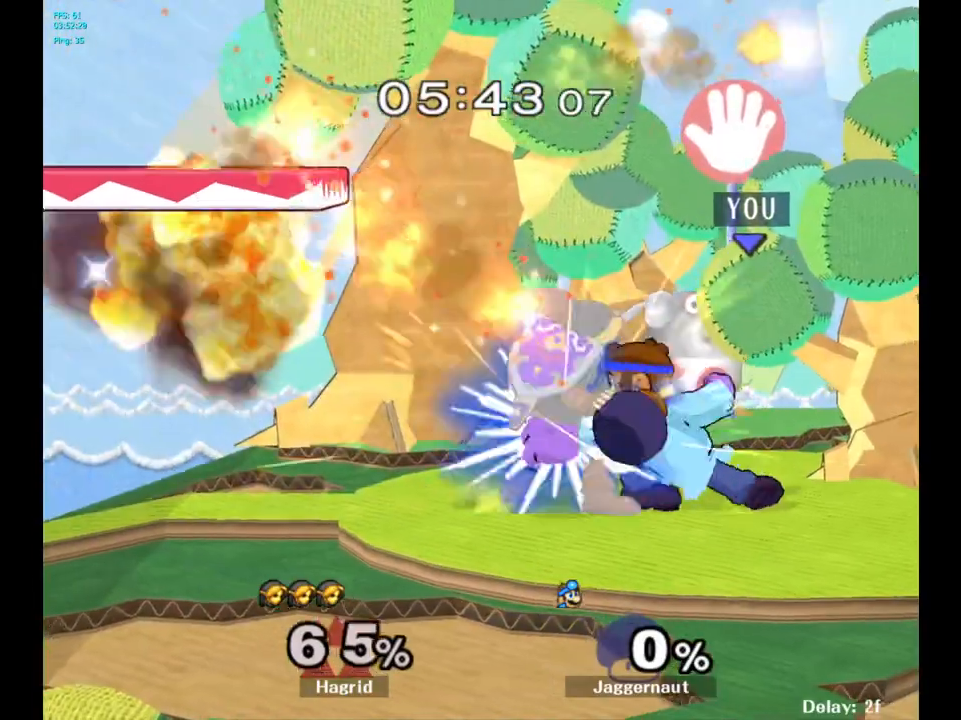
{"buttons": [], "left_stick": "center", "right_stick": "center", "events": [[67, "A", "up"], [150, "left_stick", "down"], [267, "A", "down"], [383, "A", "up"], [483, "left_stick", "center"]]}
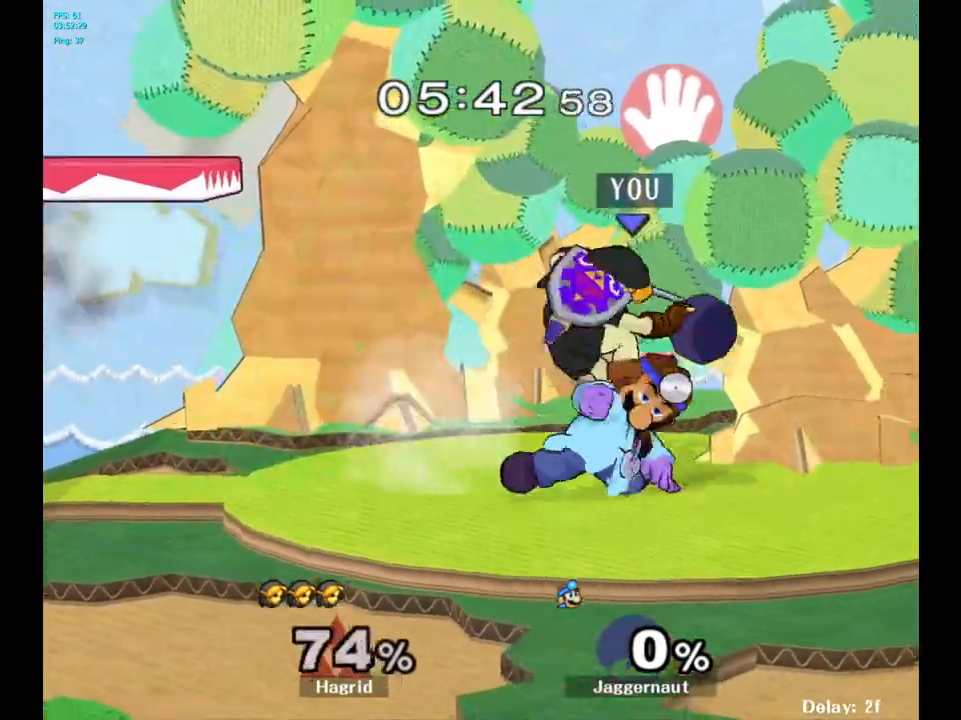
{"buttons": [], "left_stick": "right", "right_stick": "center", "events": [[500, "left_stick", "right"]]}
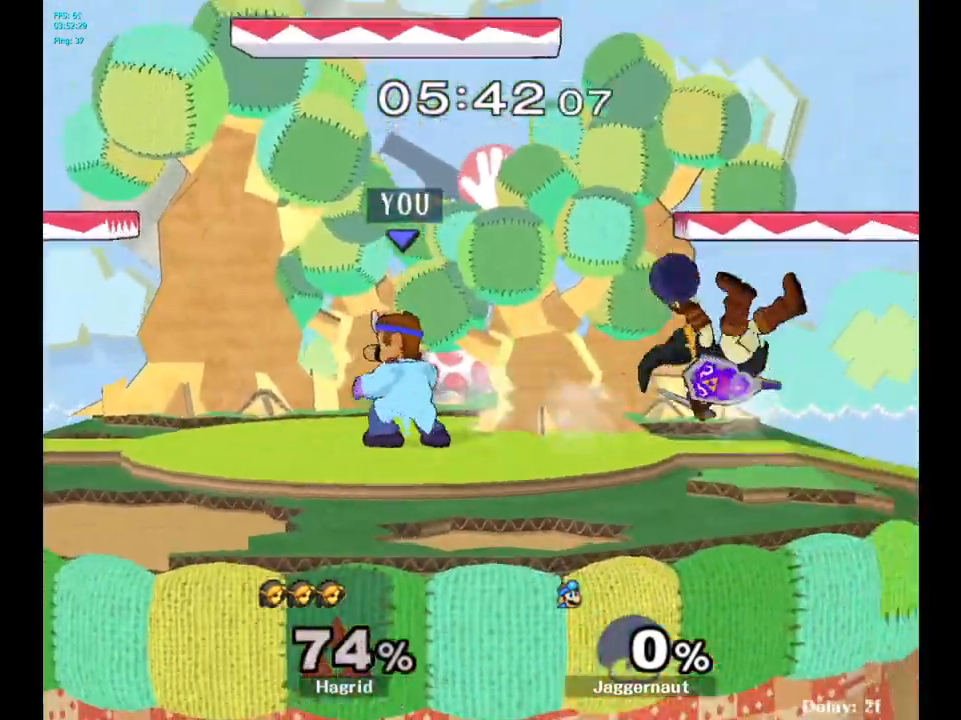
{"buttons": [], "left_stick": "right", "right_stick": "center", "events": [[317, "left_stick", "center"], [483, "left_stick", "right"]]}